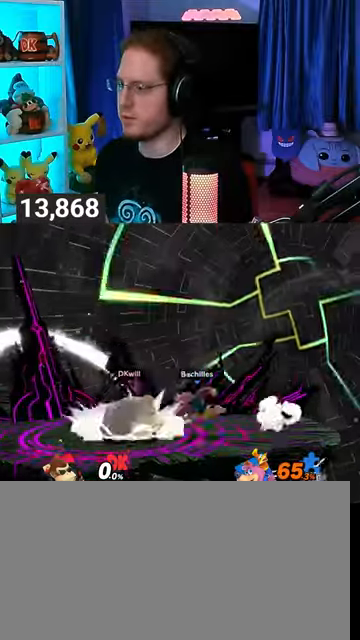
Gameplay with a controller (Nintendo layout); each line is a JSON object with the inputs held at the frame after it. "events" lists button and stick changes between this image and that frame as [ms after this image, input, new state], when the widget could be followed in between. Not read: L3 R3.
{"buttons": [], "left_stick": "down", "right_stick": "center", "events": [[33, "A", "down"], [33, "Y", "up"], [100, "A", "up"], [100, "left_stick", "up-left"], [500, "left_stick", "down"]]}
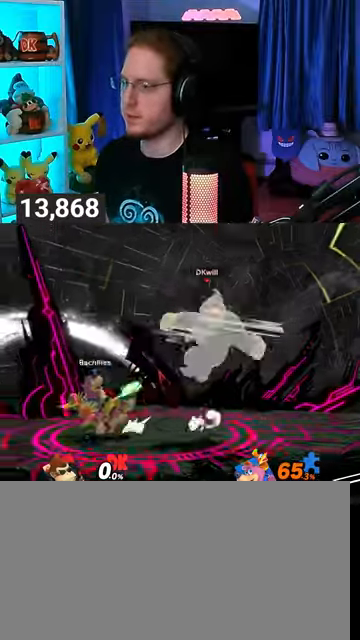
{"buttons": [], "left_stick": "left", "right_stick": "center", "events": [[167, "left_stick", "left"]]}
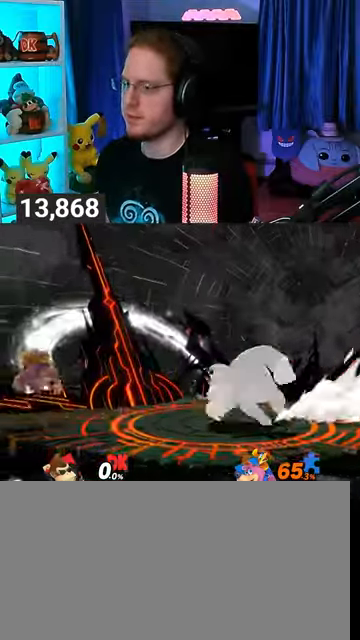
{"buttons": [], "left_stick": "up-left", "right_stick": "center", "events": [[33, "left_stick", "right"], [67, "Y", "down"], [100, "A", "down"], [100, "Y", "up"], [100, "left_stick", "left"], [133, "A", "up"], [233, "left_stick", "right"], [300, "left_stick", "up-left"]]}
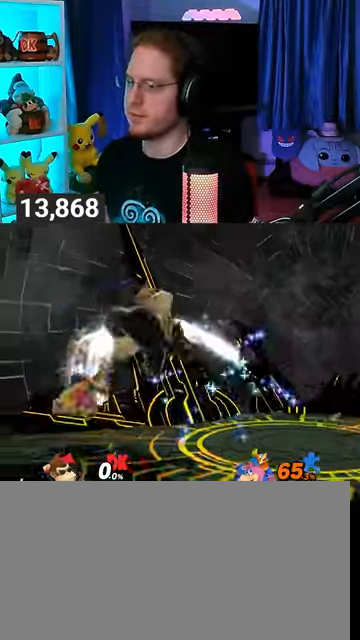
{"buttons": ["R1"], "left_stick": "center", "right_stick": "center", "events": [[267, "left_stick", "down"], [333, "R1", "down"], [367, "left_stick", "center"]]}
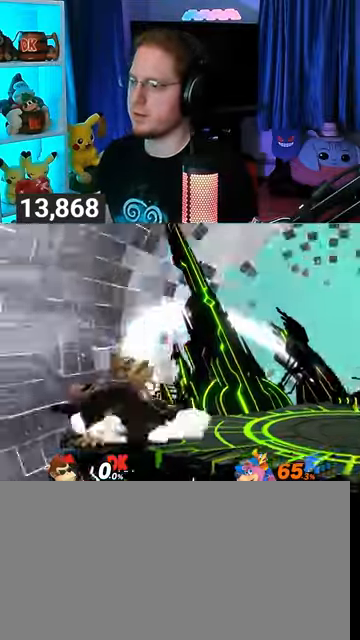
{"buttons": [], "left_stick": "up-right", "right_stick": "center", "events": [[33, "left_stick", "down"], [100, "left_stick", "center"], [300, "R1", "up"], [433, "left_stick", "up-right"]]}
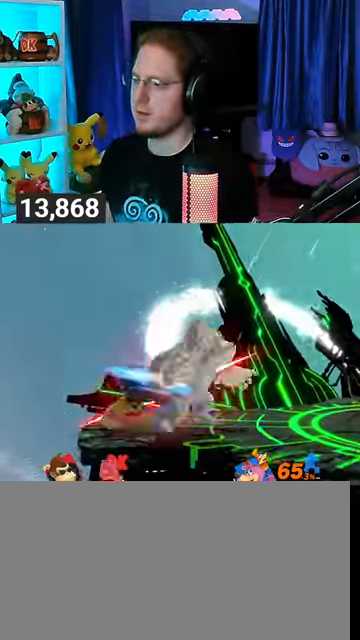
{"buttons": [], "left_stick": "down-right", "right_stick": "center", "events": [[200, "Y", "down"], [200, "left_stick", "down-right"], [267, "Y", "up"], [333, "Y", "down"], [400, "Y", "up"]]}
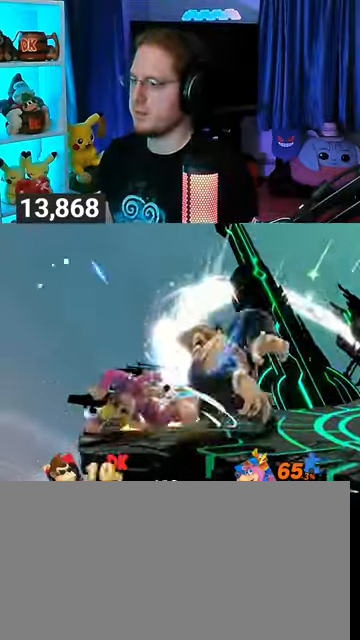
{"buttons": [], "left_stick": "down-right", "right_stick": "center", "events": [[33, "Y", "down"], [100, "Y", "up"]]}
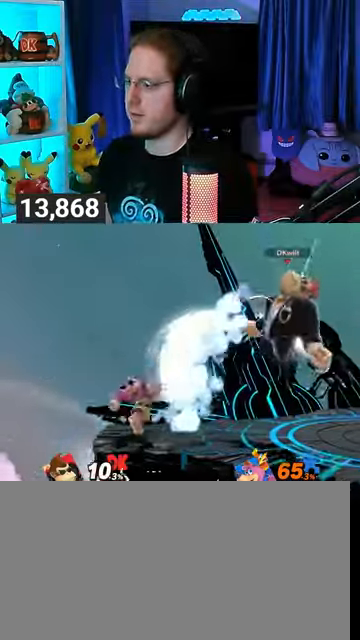
{"buttons": [], "left_stick": "down-right", "right_stick": "center", "events": [[67, "X", "down"], [167, "X", "up"]]}
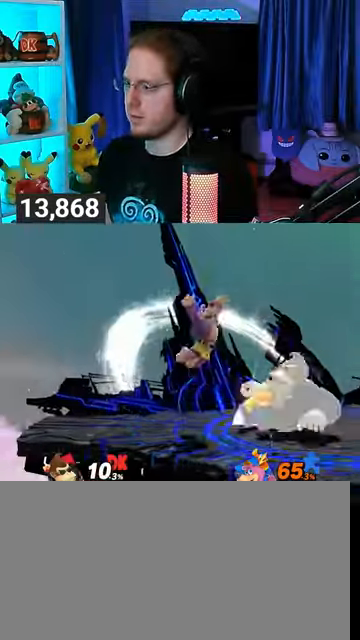
{"buttons": [], "left_stick": "right", "right_stick": "center", "events": [[167, "left_stick", "center"], [400, "left_stick", "right"]]}
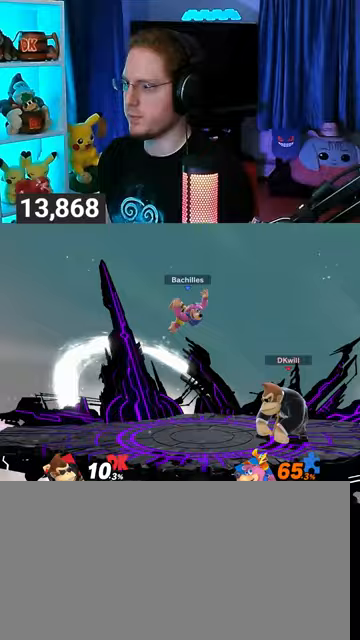
{"buttons": [], "left_stick": "center", "right_stick": "center", "events": [[67, "B", "down"], [67, "left_stick", "center"], [167, "B", "up"]]}
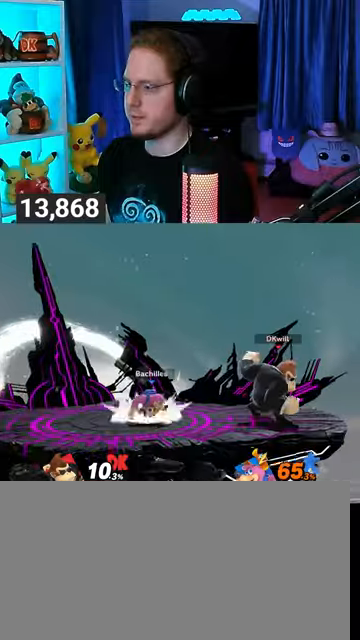
{"buttons": [], "left_stick": "left", "right_stick": "center", "events": [[100, "left_stick", "right"], [267, "left_stick", "center"], [400, "left_stick", "left"]]}
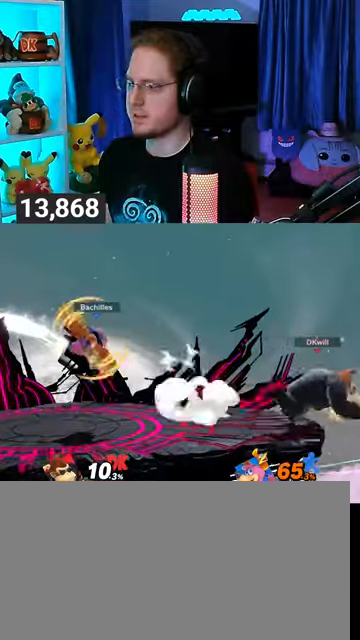
{"buttons": [], "left_stick": "right", "right_stick": "center", "events": [[467, "left_stick", "right"]]}
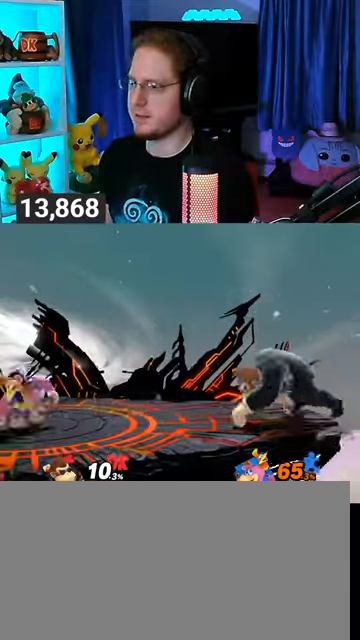
{"buttons": [], "left_stick": "left", "right_stick": "center", "events": [[100, "left_stick", "center"], [300, "left_stick", "left"]]}
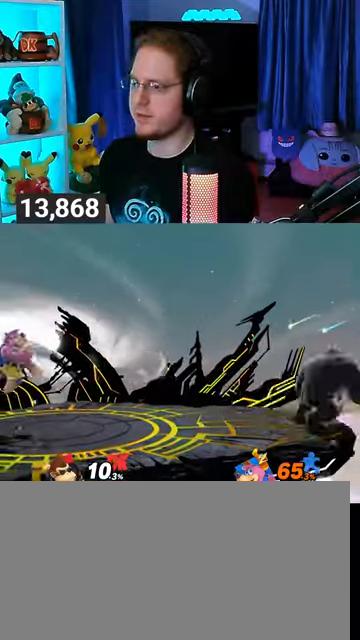
{"buttons": [], "left_stick": "center", "right_stick": "center", "events": [[333, "left_stick", "right"], [467, "left_stick", "center"]]}
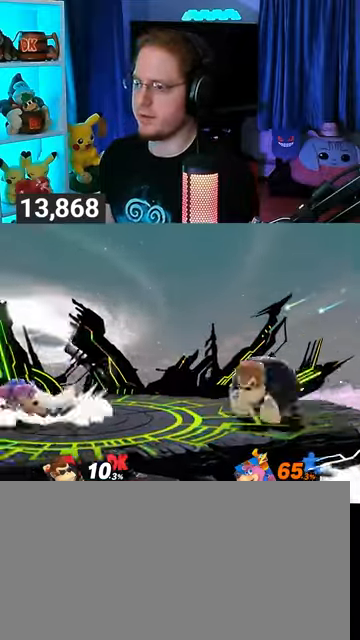
{"buttons": [], "left_stick": "left", "right_stick": "center", "events": [[167, "left_stick", "left"]]}
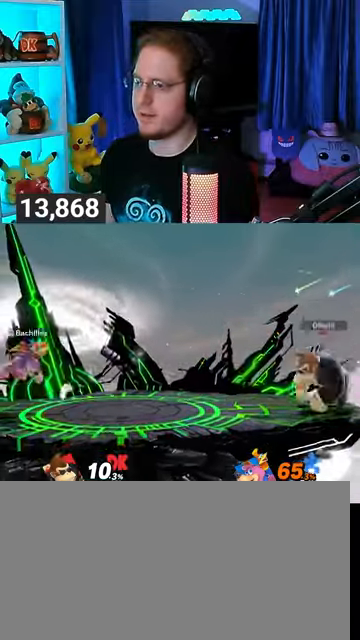
{"buttons": [], "left_stick": "center", "right_stick": "center", "events": [[200, "left_stick", "right"], [333, "left_stick", "center"]]}
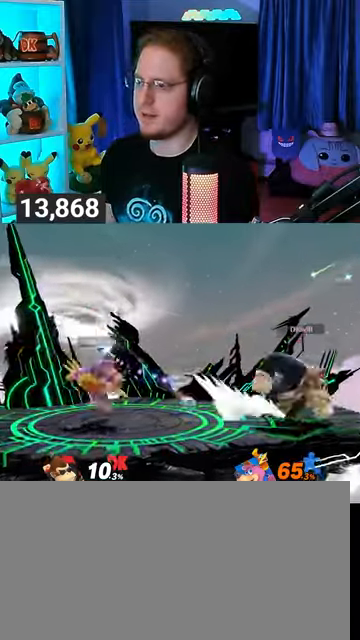
{"buttons": [], "left_stick": "left", "right_stick": "center", "events": [[100, "Y", "down"], [267, "left_stick", "left"], [300, "Y", "up"]]}
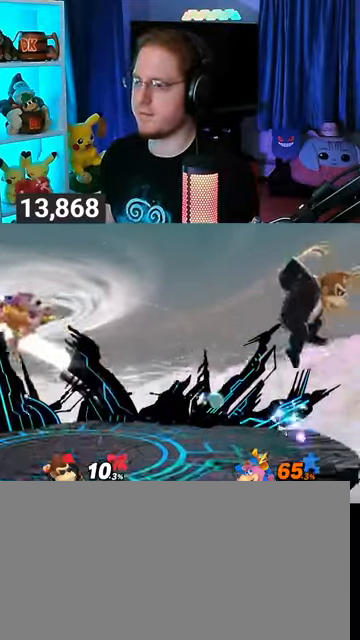
{"buttons": ["A"], "left_stick": "left", "right_stick": "center", "events": [[367, "Y", "down"], [433, "A", "down"], [433, "Y", "up"]]}
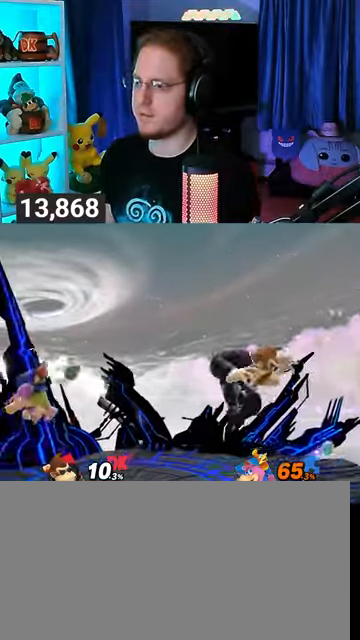
{"buttons": [], "left_stick": "center", "right_stick": "center", "events": [[33, "A", "up"], [133, "Y", "down"], [167, "left_stick", "right"], [300, "Y", "up"], [367, "left_stick", "left"], [500, "left_stick", "center"]]}
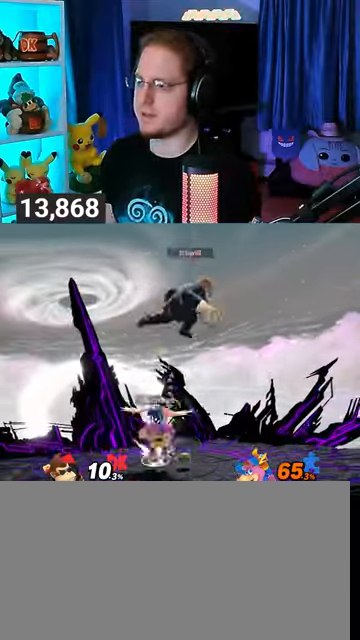
{"buttons": [], "left_stick": "left", "right_stick": "center", "events": [[33, "X", "down"], [167, "X", "up"], [200, "left_stick", "left"]]}
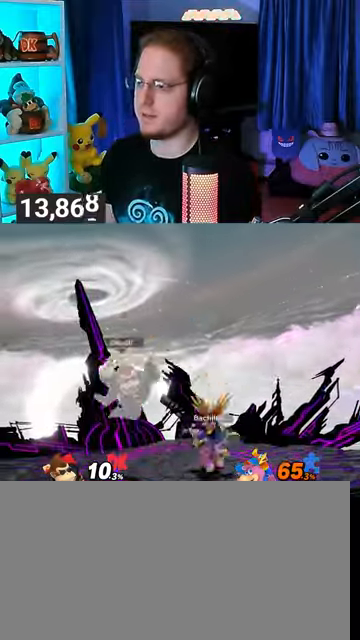
{"buttons": [], "left_stick": "center", "right_stick": "center", "events": [[133, "left_stick", "center"], [200, "left_stick", "left"], [300, "left_stick", "center"], [400, "B", "down"], [500, "B", "up"]]}
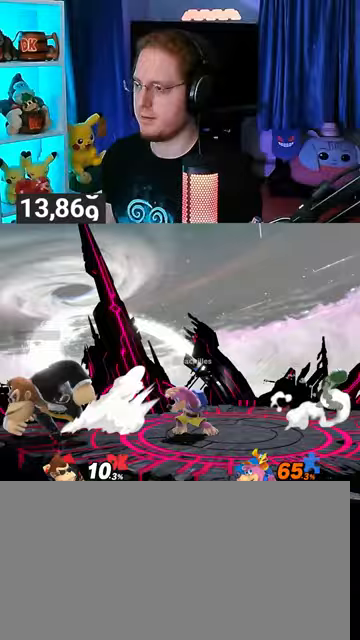
{"buttons": ["Y", "R1"], "left_stick": "center", "right_stick": "center", "events": [[200, "R1", "down"], [400, "Y", "down"]]}
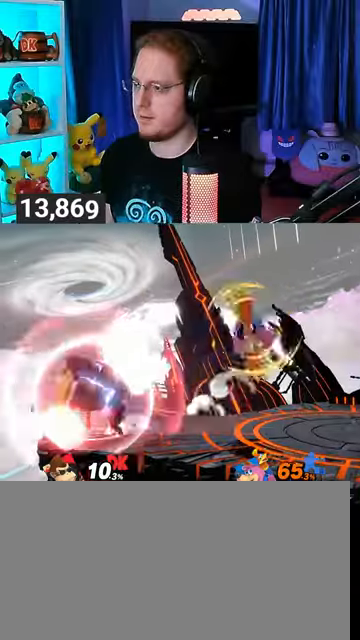
{"buttons": [], "left_stick": "left", "right_stick": "center", "events": [[100, "left_stick", "right"], [133, "Y", "up"], [167, "R1", "up"], [300, "left_stick", "center"], [367, "left_stick", "down-right"], [400, "B", "down"], [500, "B", "up"], [500, "left_stick", "left"]]}
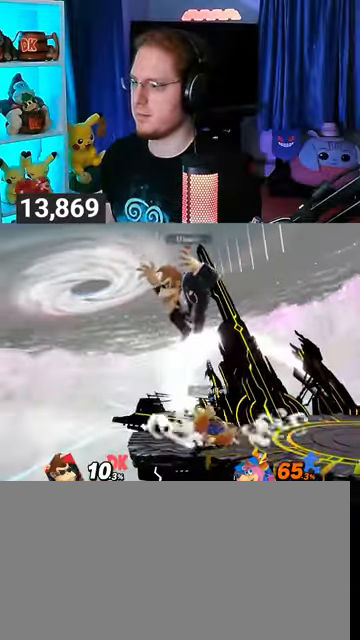
{"buttons": ["Y"], "left_stick": "center", "right_stick": "center", "events": [[333, "left_stick", "center"], [500, "Y", "down"]]}
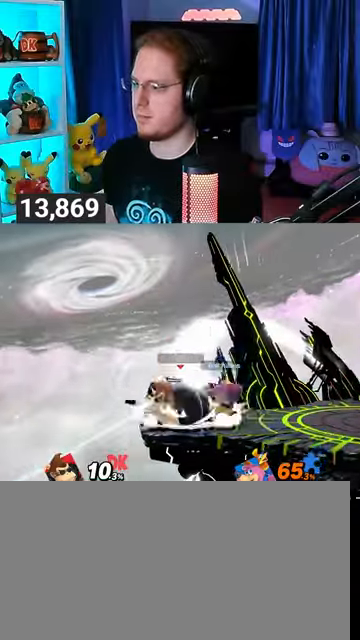
{"buttons": [], "left_stick": "center", "right_stick": "center", "events": [[367, "Y", "up"]]}
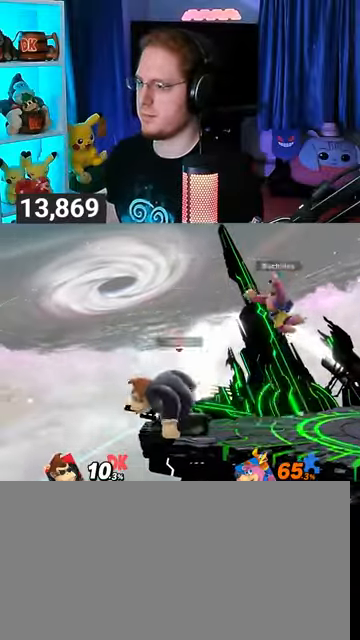
{"buttons": [], "left_stick": "center", "right_stick": "center", "events": [[67, "left_stick", "left"], [200, "left_stick", "center"]]}
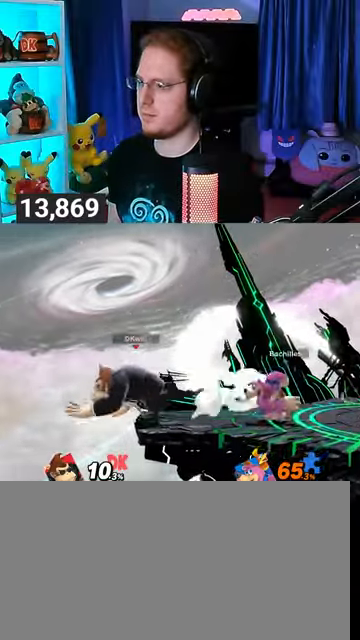
{"buttons": [], "left_stick": "center", "right_stick": "center", "events": []}
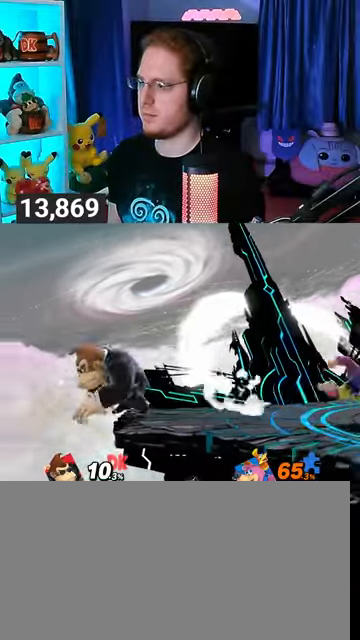
{"buttons": [], "left_stick": "center", "right_stick": "center", "events": []}